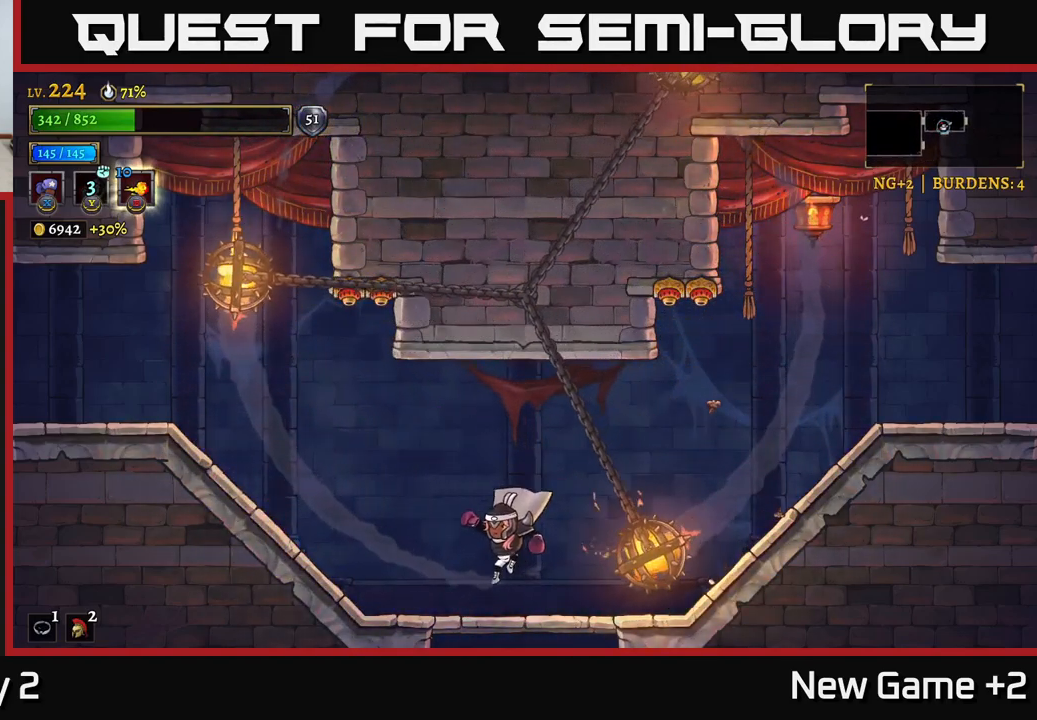
Gameplay with a controller (Xbox layout); each line is a JSON object with the inputs held at the frame after it. "events" lists button and stick changes between this image and that frame as [ms after this image, input, new state], when the widget could be followed in between.
{"buttons": [], "left_stick": "center", "right_stick": "center", "events": [[183, "A", "down"], [200, "left_stick", "center"], [266, "left_stick", "right"], [283, "A", "up"], [500, "left_stick", "center"]]}
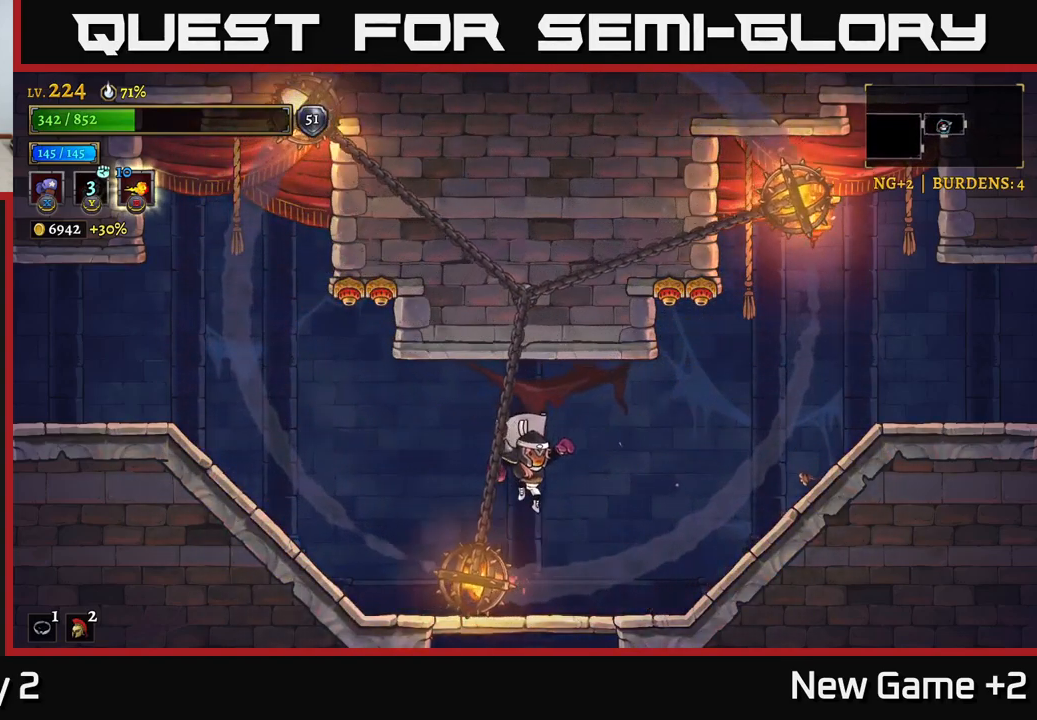
{"buttons": [], "left_stick": "down", "right_stick": "center", "events": [[183, "left_stick", "down"], [300, "A", "down"], [383, "A", "up"]]}
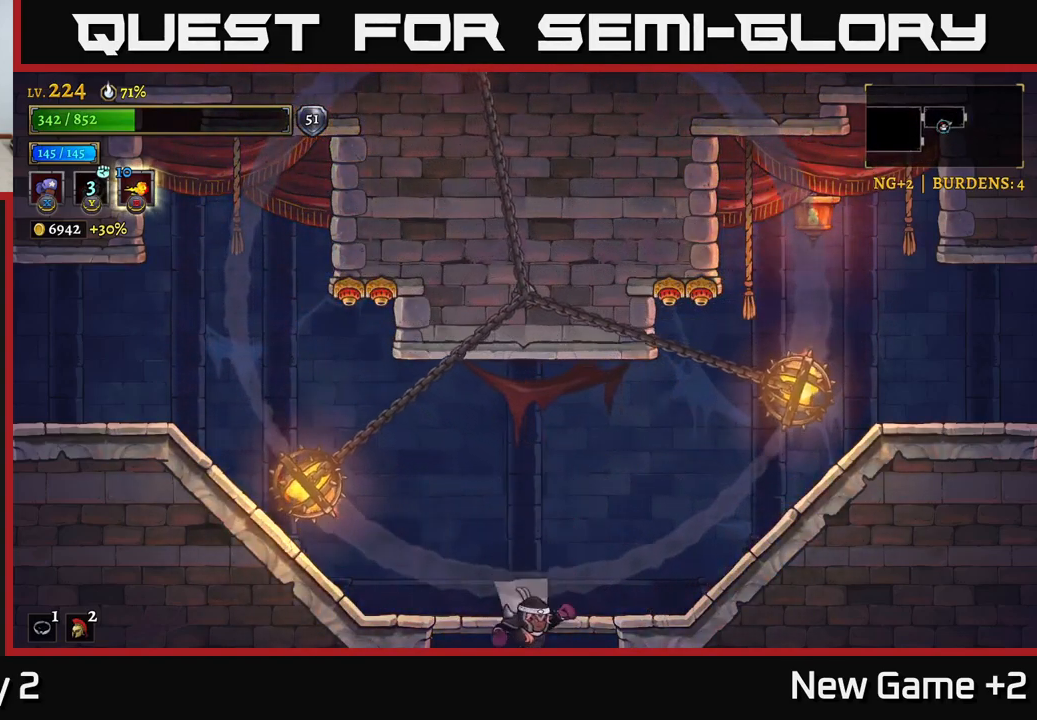
{"buttons": ["A"], "left_stick": "down", "right_stick": "center", "events": [[83, "left_stick", "center"], [450, "left_stick", "down"], [500, "A", "down"]]}
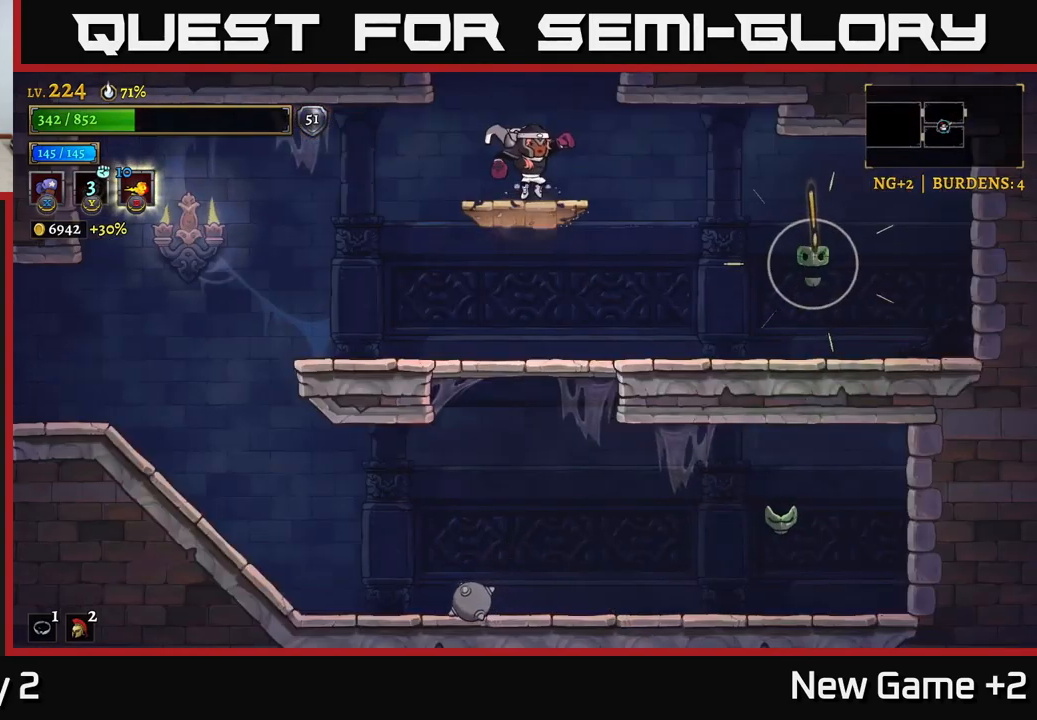
{"buttons": ["X"], "left_stick": "center", "right_stick": "center", "events": [[100, "A", "up"], [150, "left_stick", "center"], [250, "left_stick", "right"], [400, "left_stick", "center"], [433, "X", "down"]]}
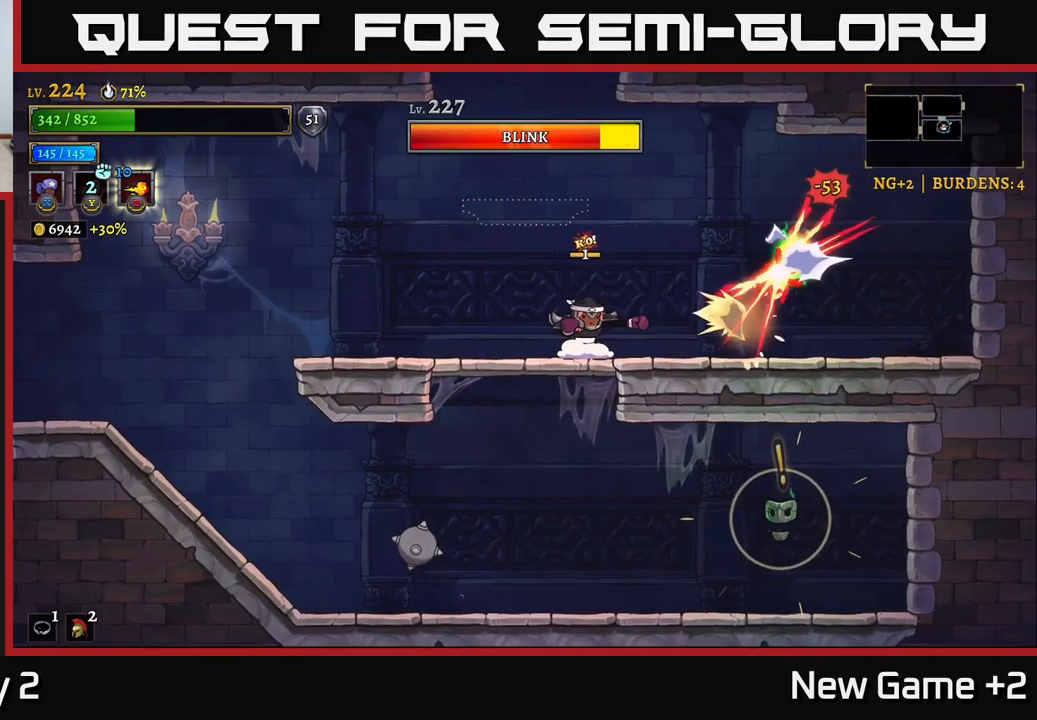
{"buttons": ["X"], "left_stick": "center", "right_stick": "center", "events": []}
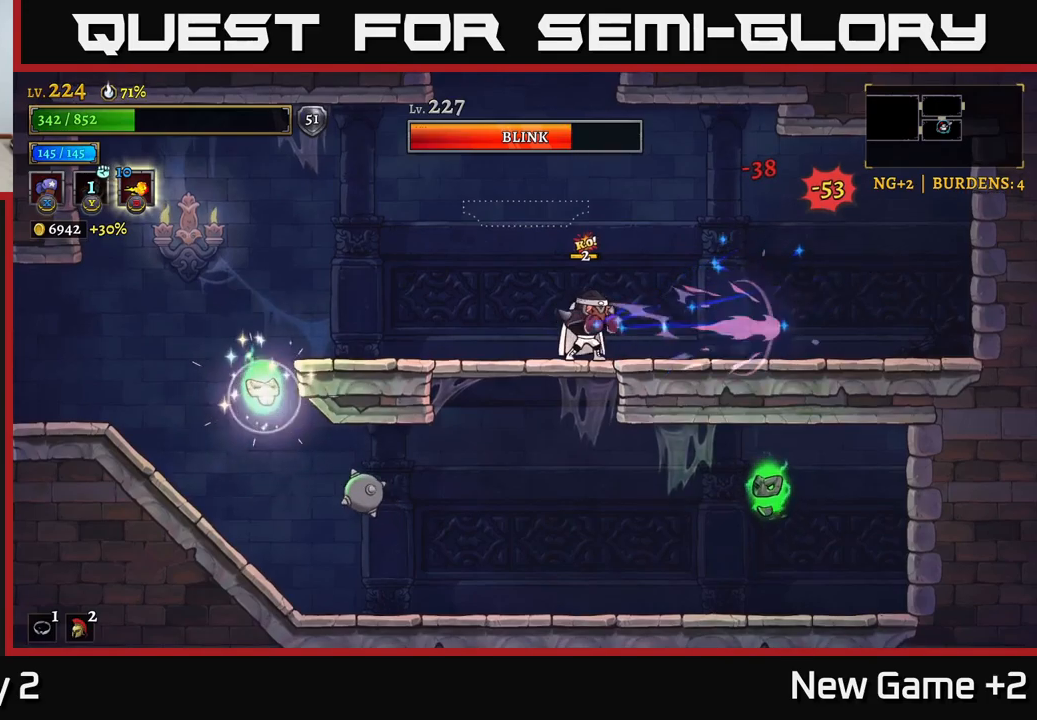
{"buttons": [], "left_stick": "center", "right_stick": "center", "events": [[50, "X", "up"], [250, "left_stick", "left"], [467, "left_stick", "center"]]}
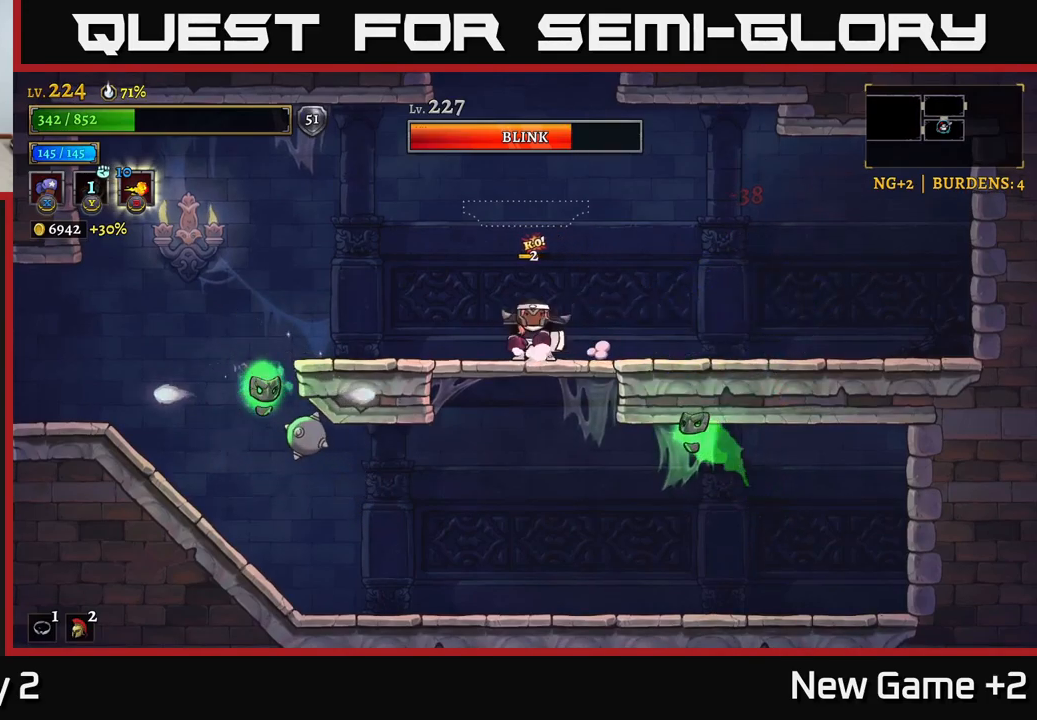
{"buttons": ["A"], "left_stick": "right", "right_stick": "center", "events": [[17, "left_stick", "right"], [83, "X", "down"], [150, "left_stick", "center"], [367, "X", "up"], [467, "left_stick", "right"], [483, "A", "down"]]}
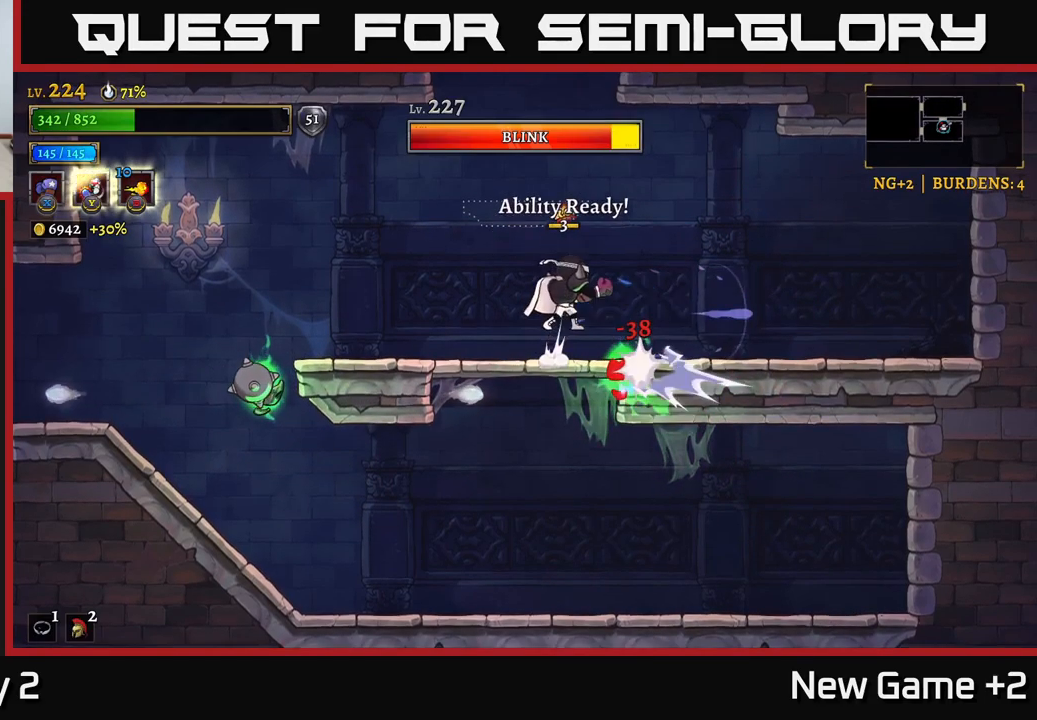
{"buttons": [], "left_stick": "left", "right_stick": "center", "events": [[200, "A", "up"], [467, "left_stick", "left"]]}
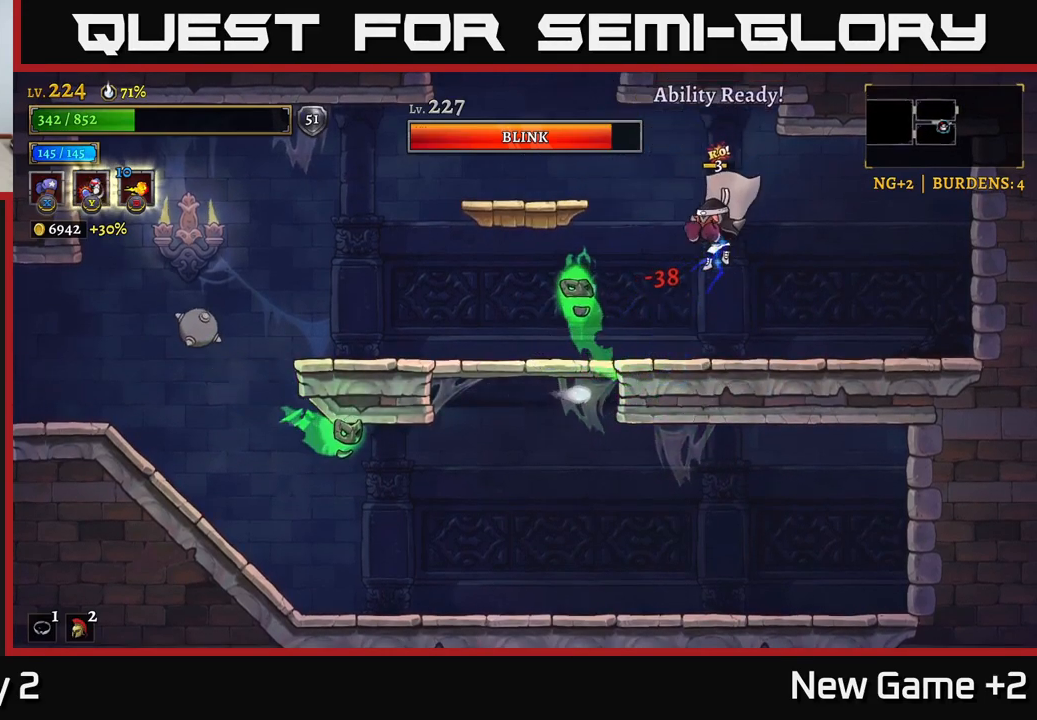
{"buttons": [], "left_stick": "center", "right_stick": "center", "events": [[17, "X", "down"], [100, "left_stick", "center"], [500, "X", "up"]]}
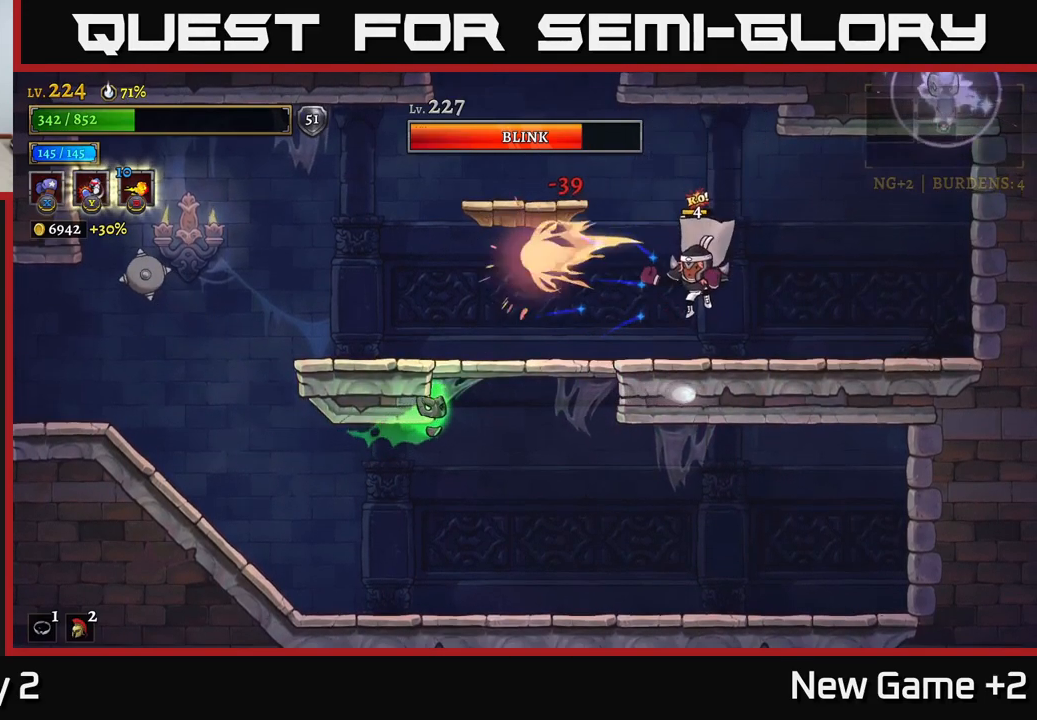
{"buttons": ["X"], "left_stick": "down", "right_stick": "center", "events": [[50, "left_stick", "left"], [233, "left_stick", "center"], [300, "X", "down"], [300, "left_stick", "left"], [433, "left_stick", "down"]]}
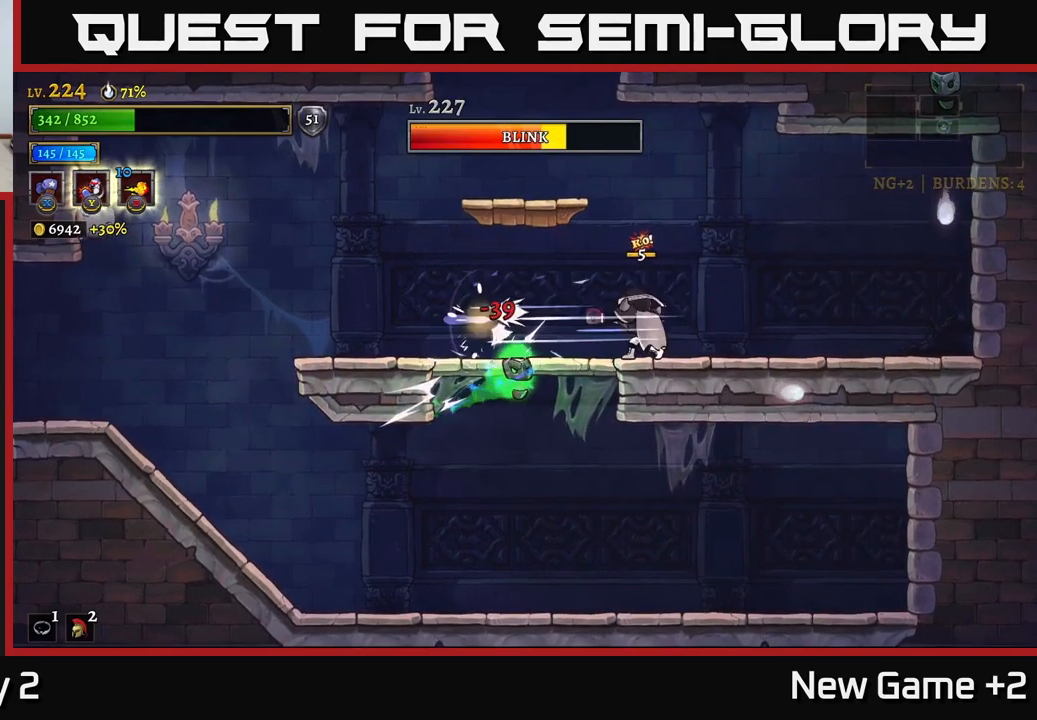
{"buttons": [], "left_stick": "right", "right_stick": "center", "events": [[200, "left_stick", "center"], [400, "X", "up"], [467, "left_stick", "right"]]}
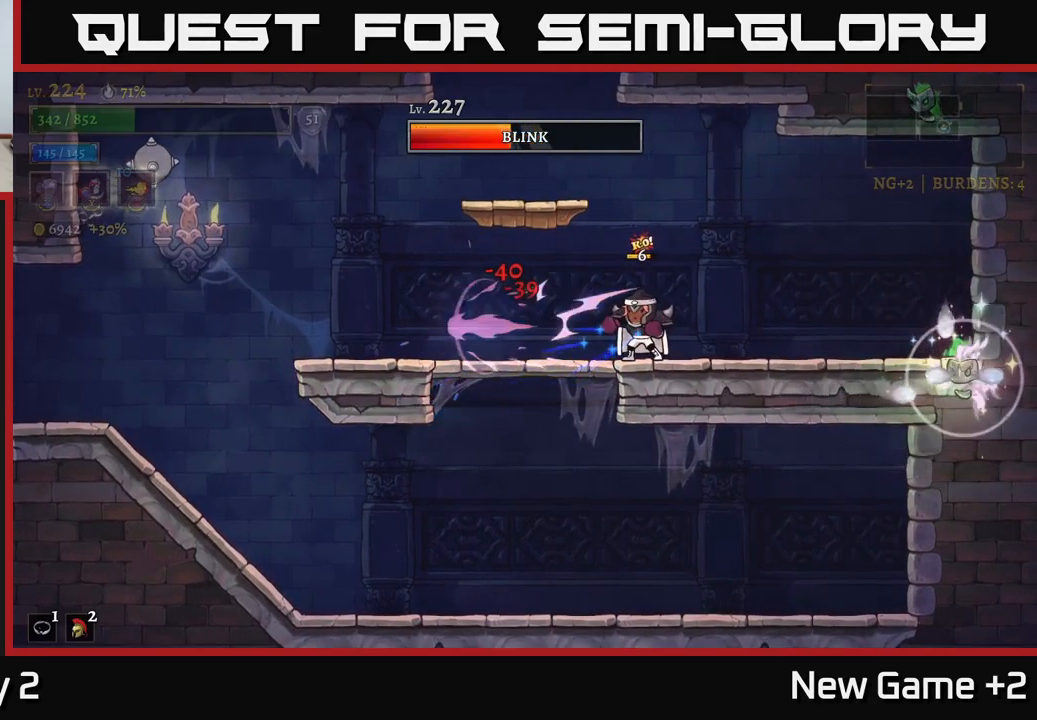
{"buttons": ["X"], "left_stick": "center", "right_stick": "center", "events": [[417, "X", "down"], [433, "left_stick", "center"]]}
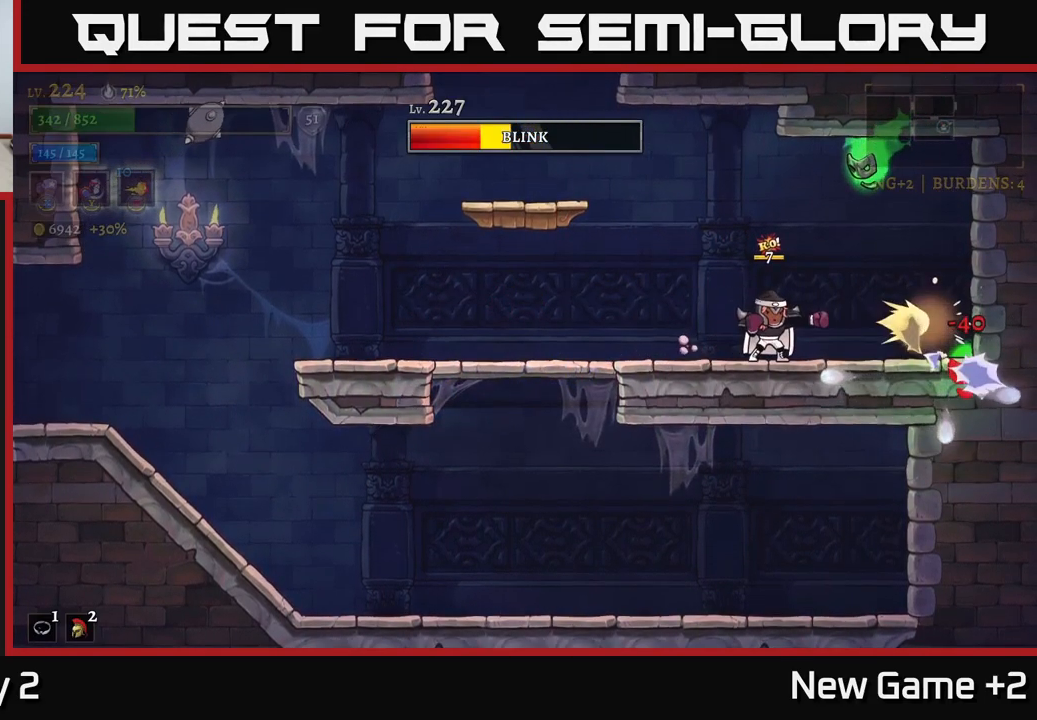
{"buttons": ["X"], "left_stick": "left", "right_stick": "center", "events": [[133, "X", "up"], [217, "A", "down"], [317, "X", "down"], [350, "A", "up"], [483, "left_stick", "left"]]}
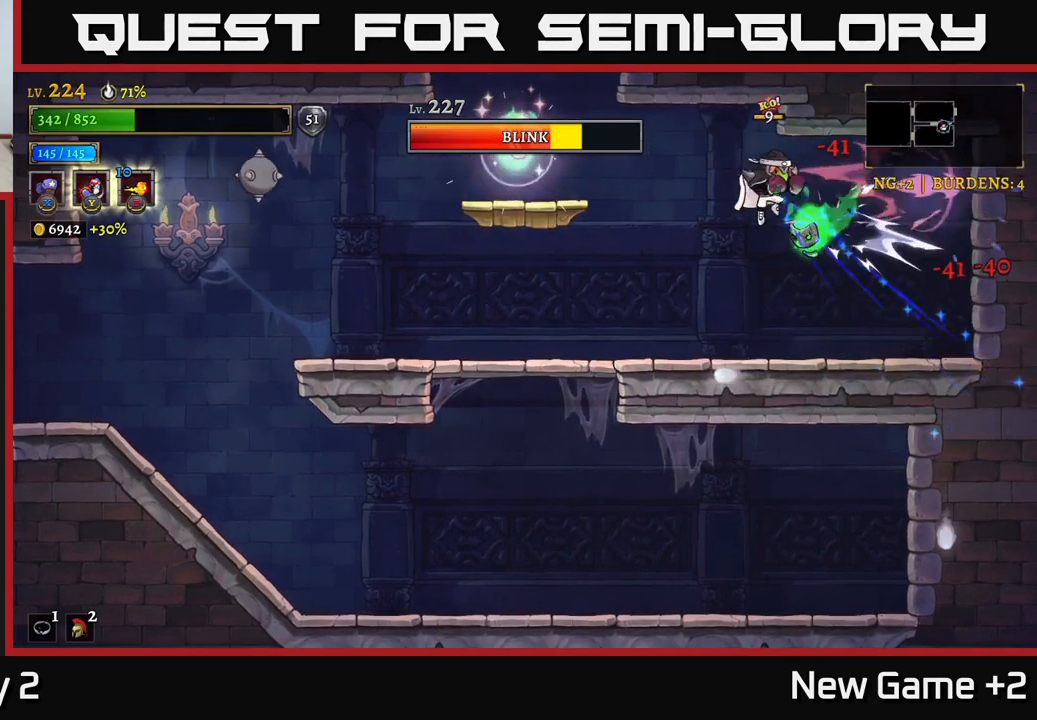
{"buttons": [], "left_stick": "center", "right_stick": "center", "events": [[50, "X", "up"], [200, "L2", "down"], [383, "L2", "up"], [483, "left_stick", "center"]]}
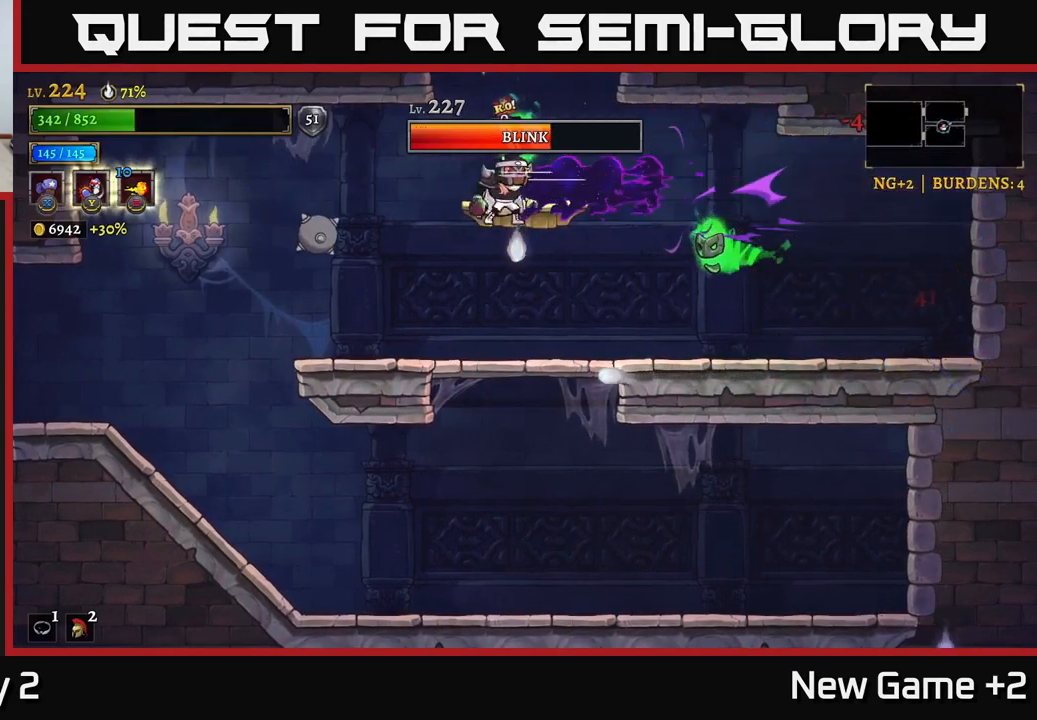
{"buttons": [], "left_stick": "up-right", "right_stick": "center", "events": [[167, "left_stick", "up-right"], [217, "Y", "down"], [283, "Y", "up"]]}
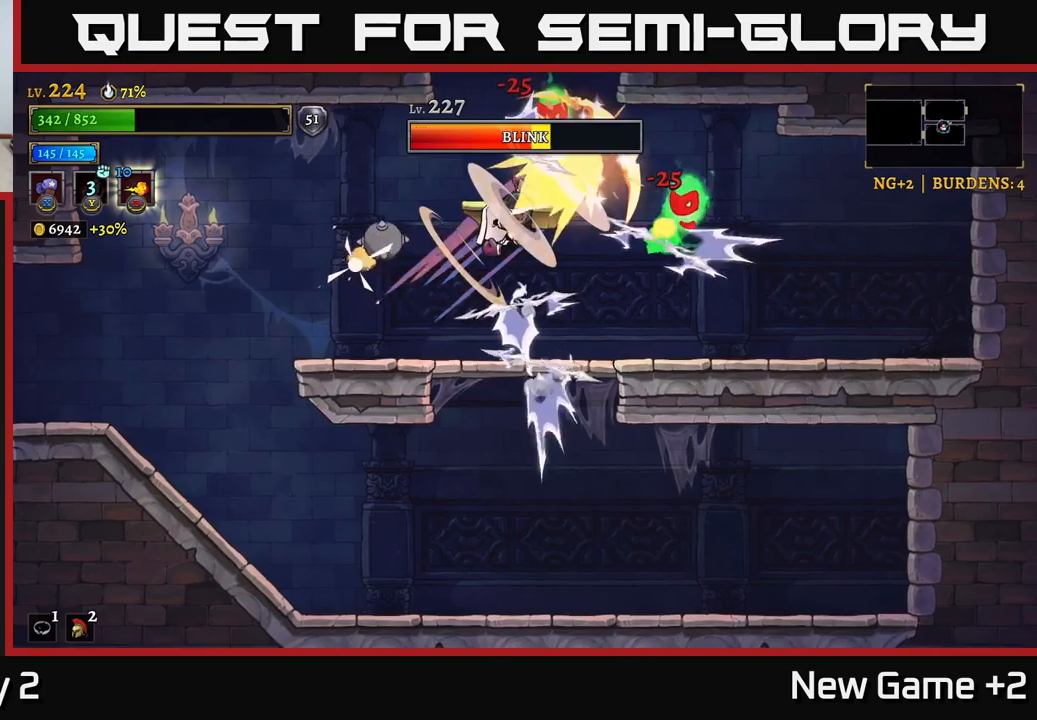
{"buttons": [], "left_stick": "center", "right_stick": "center", "events": [[67, "left_stick", "center"], [167, "left_stick", "right"], [400, "left_stick", "center"]]}
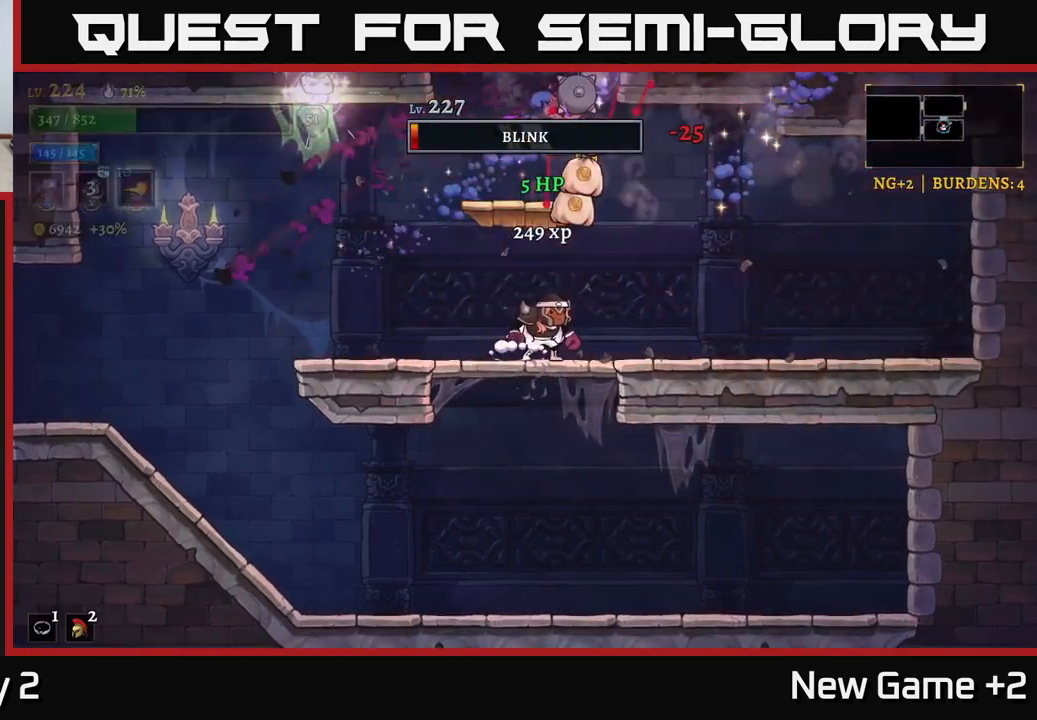
{"buttons": [], "left_stick": "left", "right_stick": "center", "events": [[34, "left_stick", "left"]]}
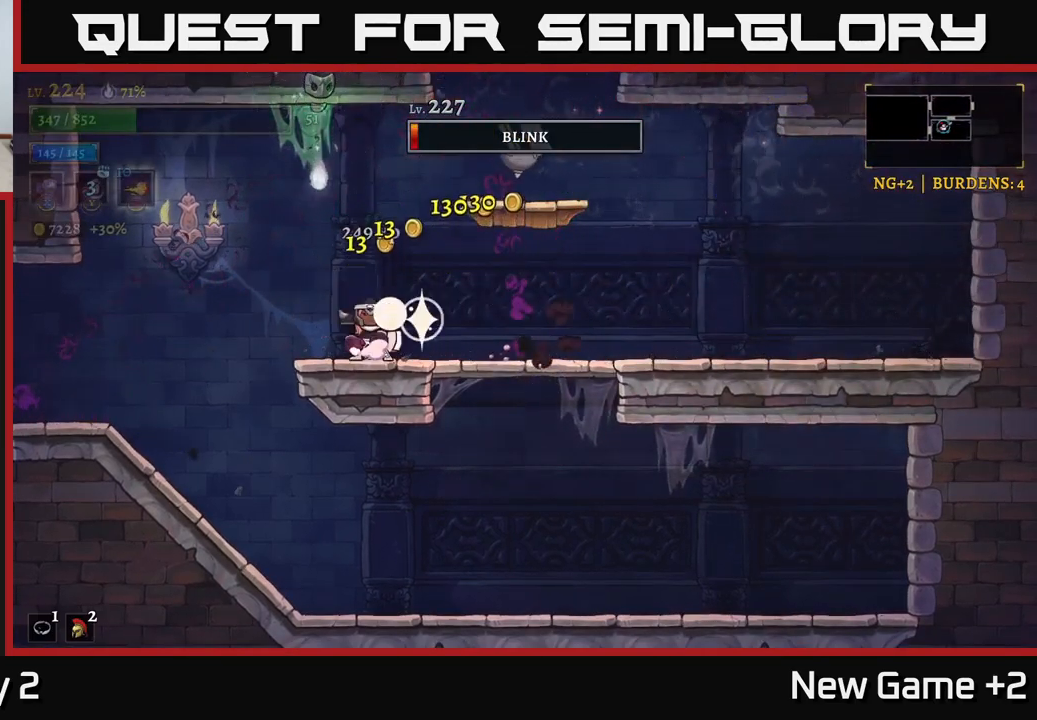
{"buttons": [], "left_stick": "right", "right_stick": "center", "events": [[17, "left_stick", "right"]]}
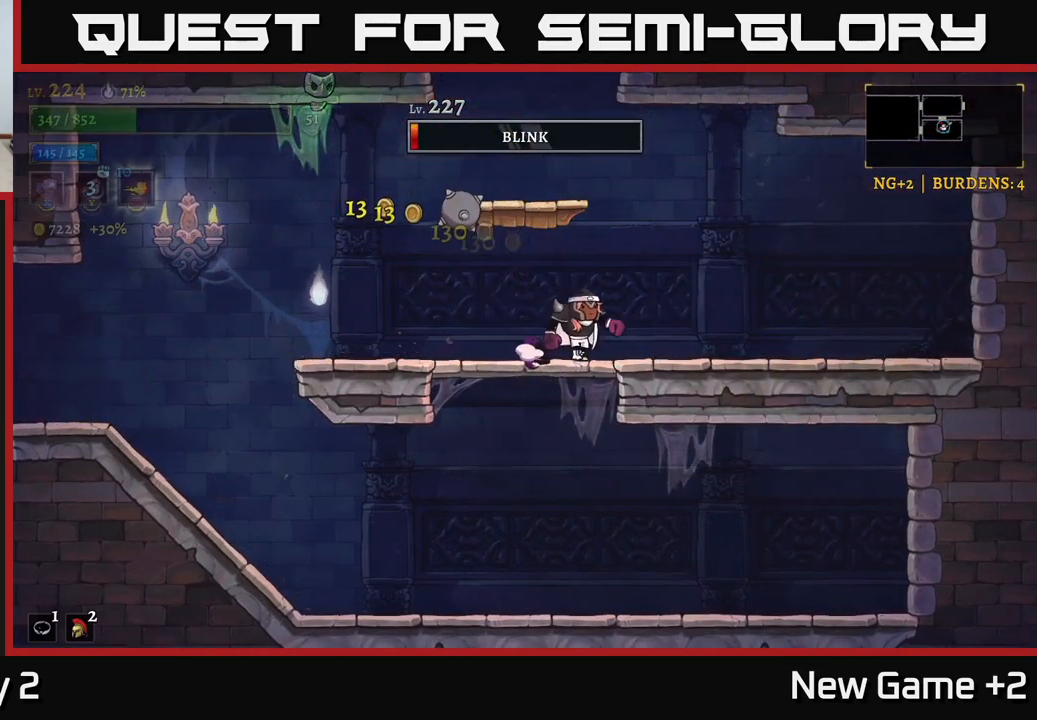
{"buttons": ["X"], "left_stick": "center", "right_stick": "center", "events": [[17, "left_stick", "center"], [50, "A", "down"], [84, "left_stick", "left"], [267, "X", "down"], [300, "A", "up"], [317, "left_stick", "center"]]}
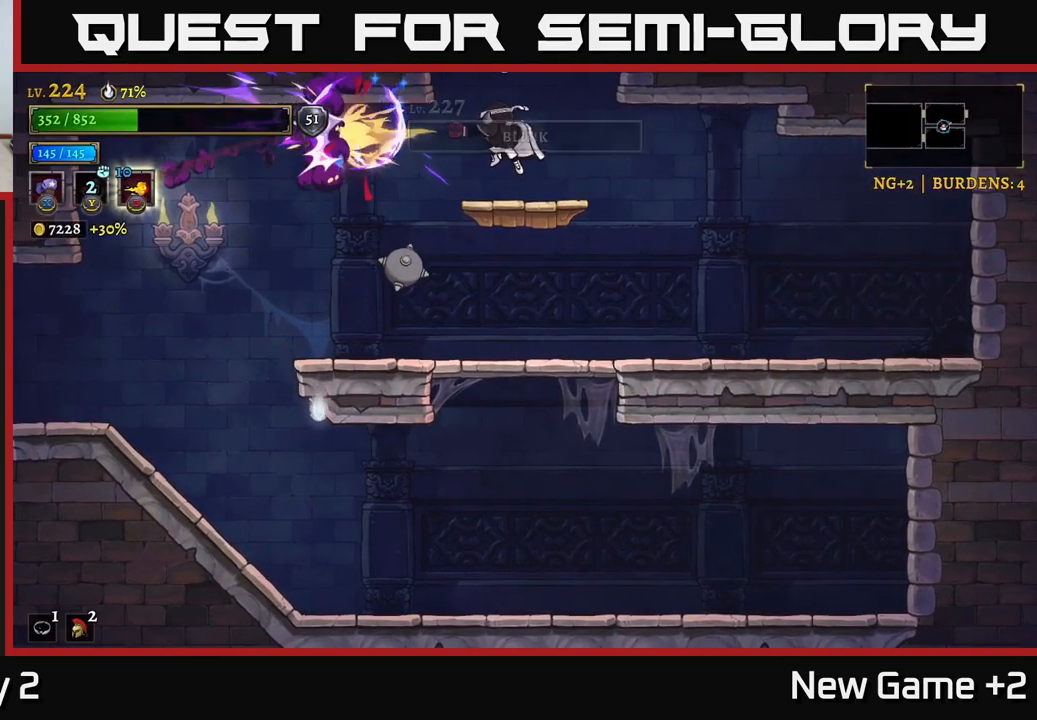
{"buttons": ["L2"], "left_stick": "left", "right_stick": "center", "events": [[67, "X", "up"], [200, "left_stick", "left"], [367, "L2", "down"]]}
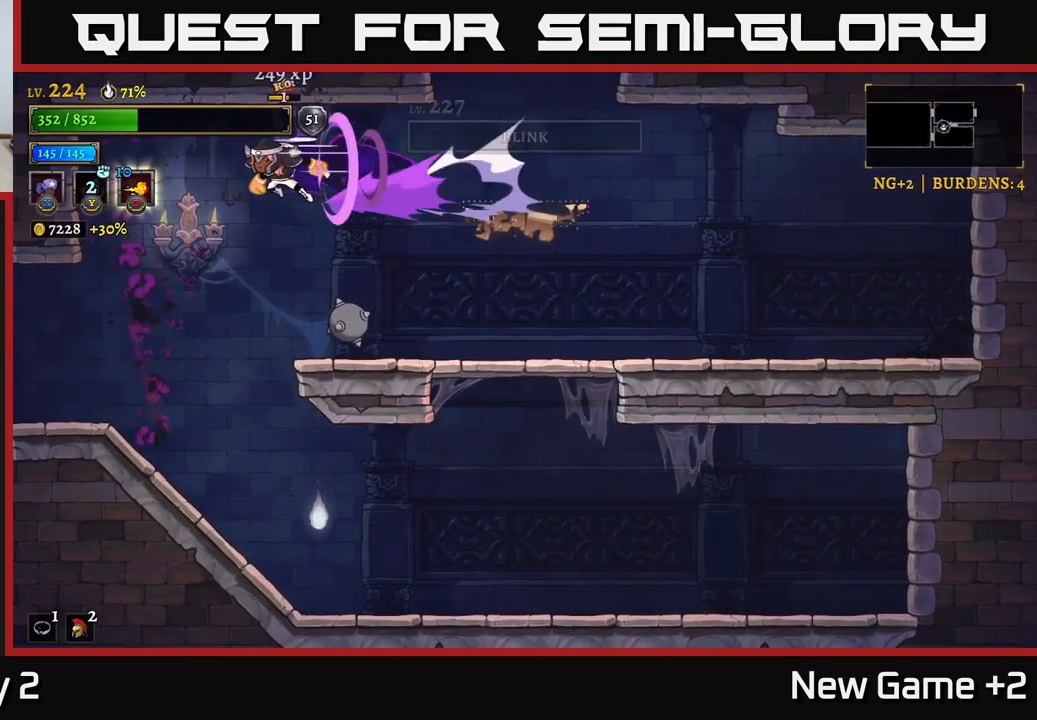
{"buttons": [], "left_stick": "down-left", "right_stick": "center", "events": [[34, "L2", "up"], [200, "left_stick", "down-left"]]}
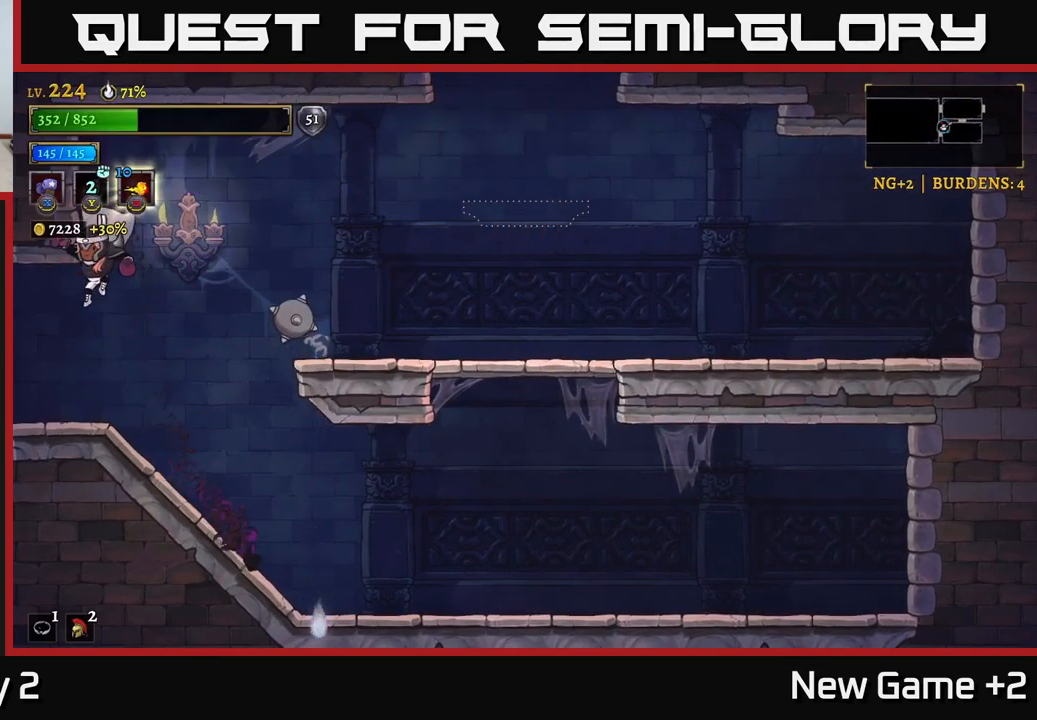
{"buttons": [], "left_stick": "right", "right_stick": "center", "events": [[450, "left_stick", "right"]]}
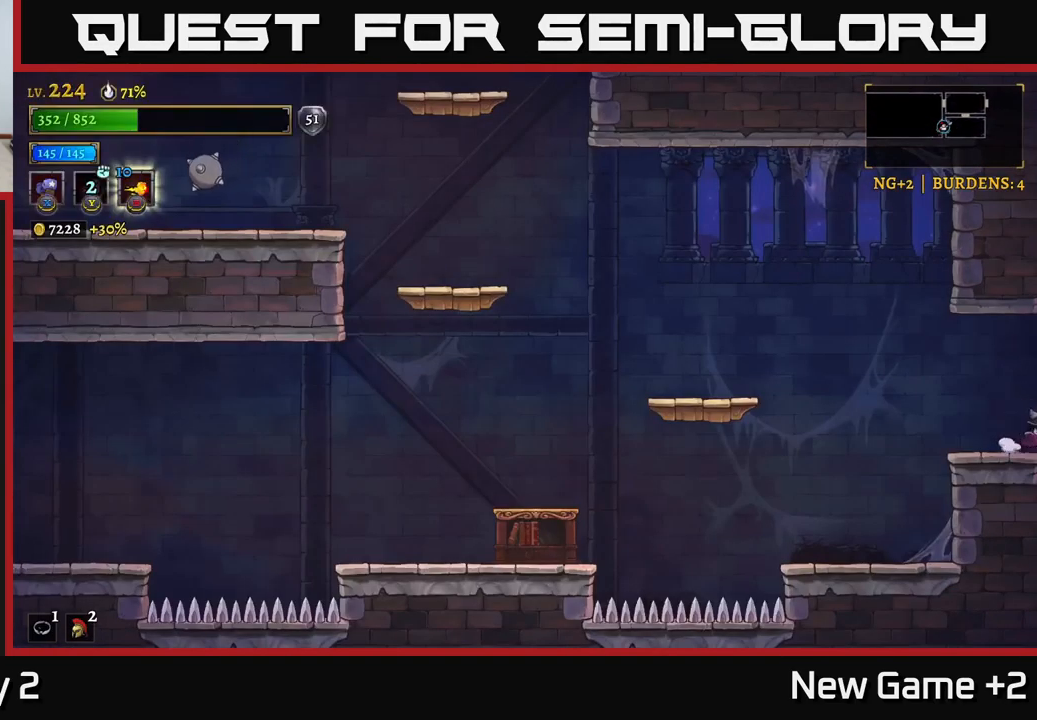
{"buttons": ["R2"], "left_stick": "right", "right_stick": "center", "events": [[284, "A", "down"], [467, "R2", "down"], [484, "A", "up"]]}
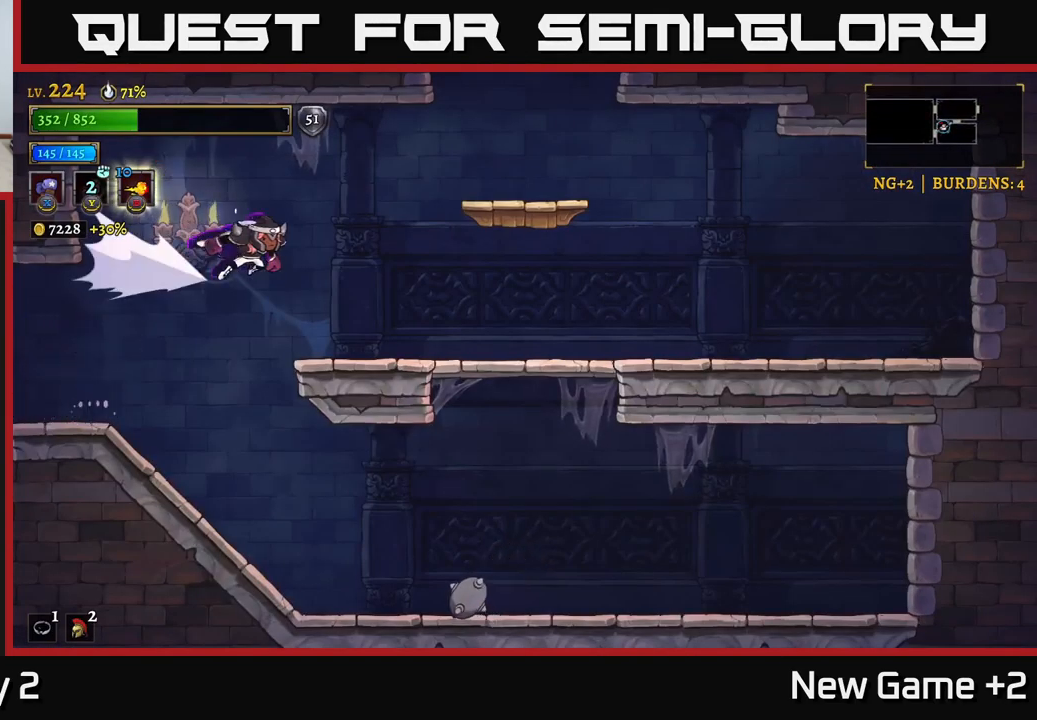
{"buttons": [], "left_stick": "right", "right_stick": "center", "events": [[167, "A", "down"], [184, "R2", "up"], [334, "A", "up"]]}
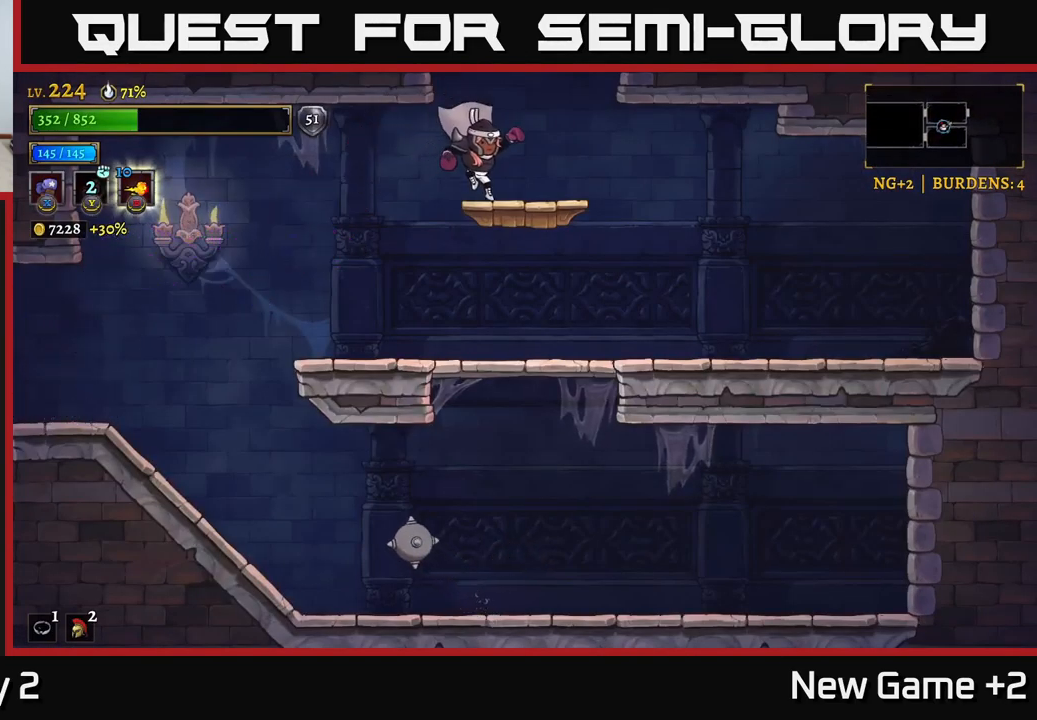
{"buttons": [], "left_stick": "right", "right_stick": "center", "events": [[134, "A", "down"], [167, "left_stick", "center"], [400, "left_stick", "right"], [467, "A", "up"]]}
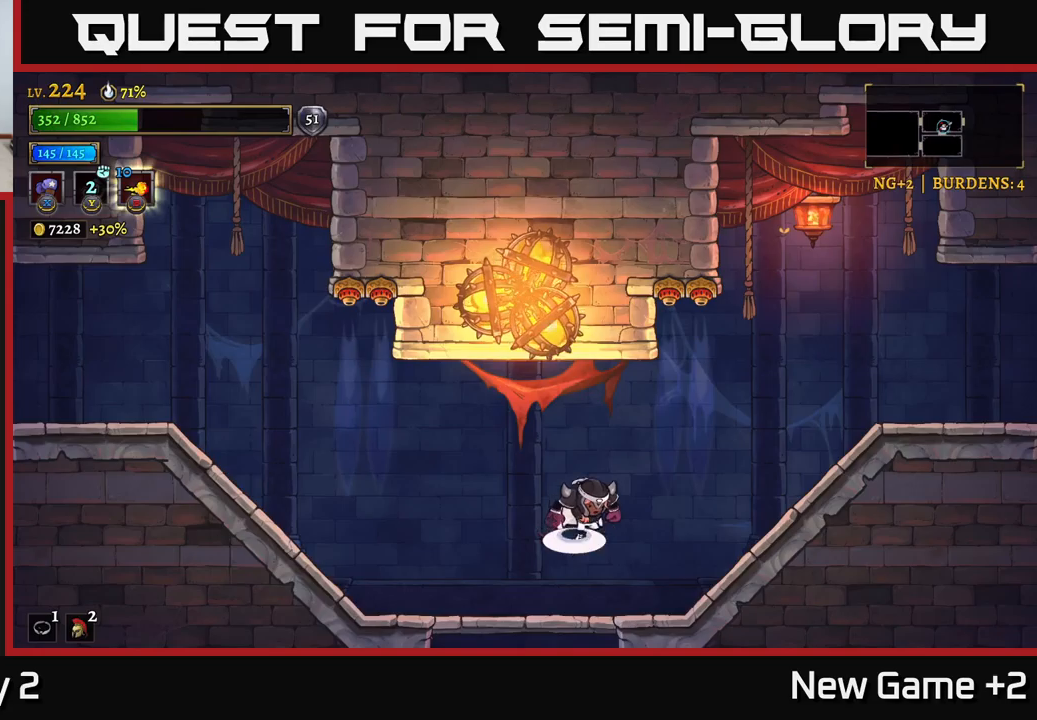
{"buttons": ["R2"], "left_stick": "right", "right_stick": "center", "events": [[33, "A", "down"], [200, "R2", "down"], [216, "A", "up"]]}
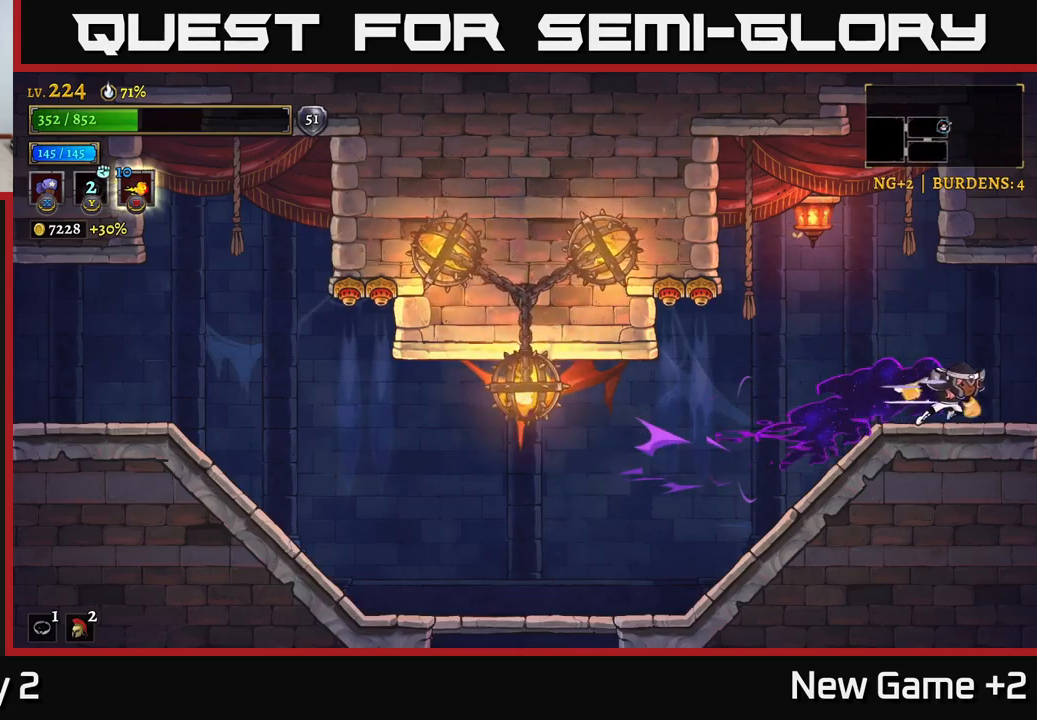
{"buttons": [], "left_stick": "center", "right_stick": "center", "events": [[416, "R2", "up"], [500, "left_stick", "center"]]}
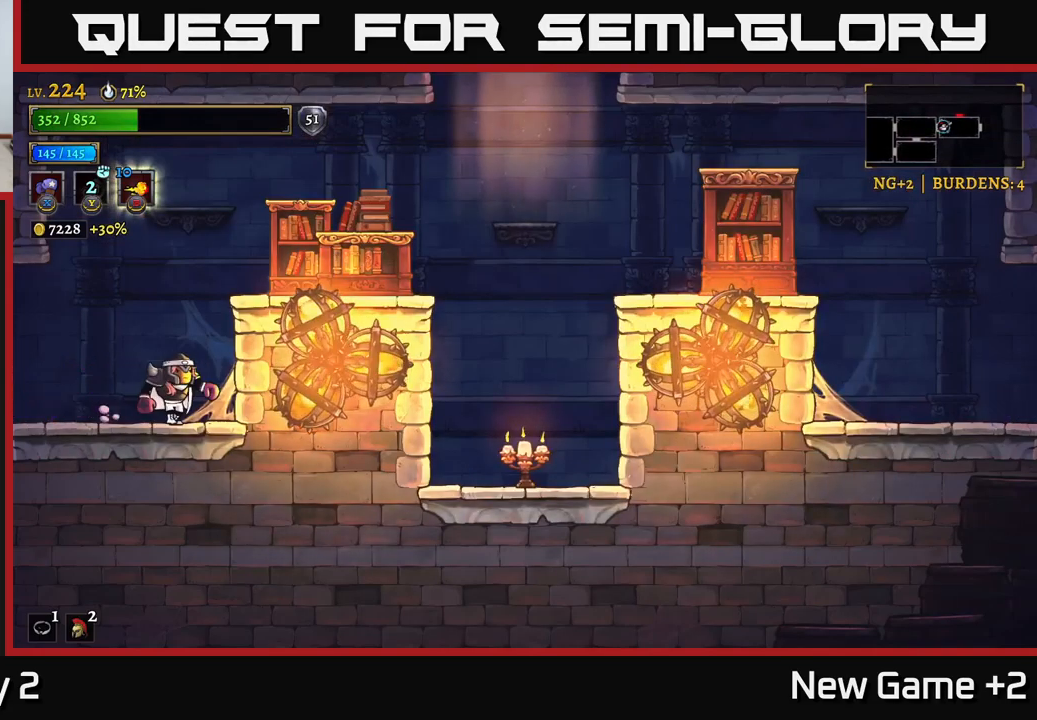
{"buttons": ["A", "L2"], "left_stick": "left", "right_stick": "center", "events": [[100, "left_stick", "right"], [116, "A", "down"], [183, "X", "down"], [216, "left_stick", "center"], [300, "X", "up"], [350, "A", "up"], [366, "left_stick", "left"], [416, "L2", "down"], [500, "A", "down"]]}
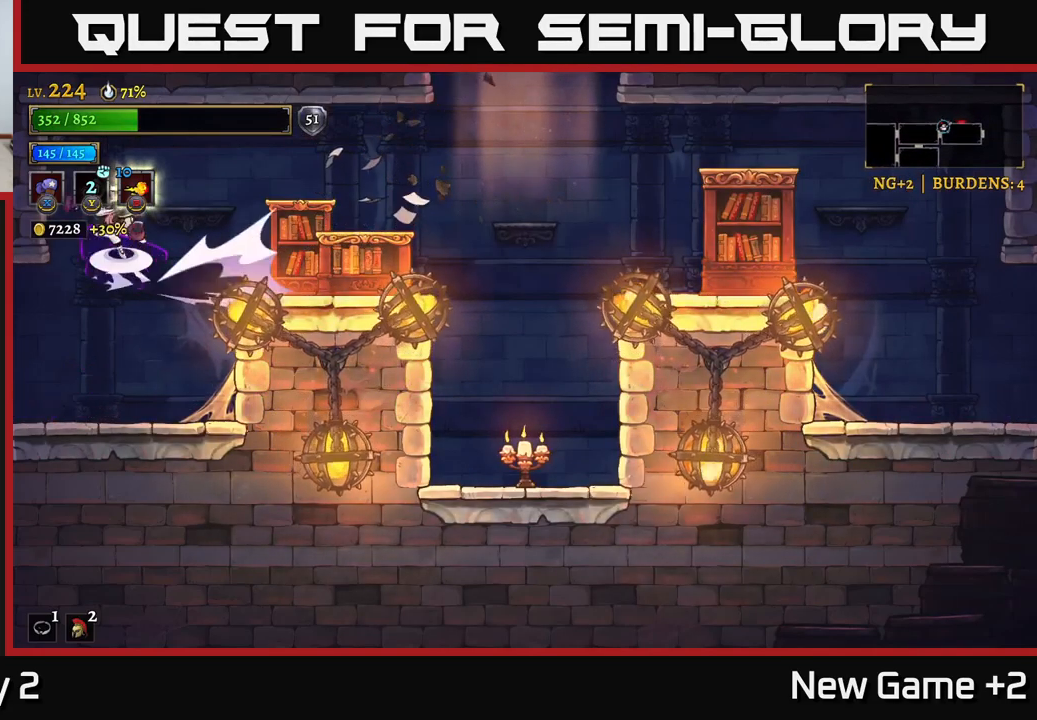
{"buttons": ["A"], "left_stick": "right", "right_stick": "center", "events": [[66, "L2", "up"], [133, "A", "up"], [150, "left_stick", "right"], [450, "A", "down"]]}